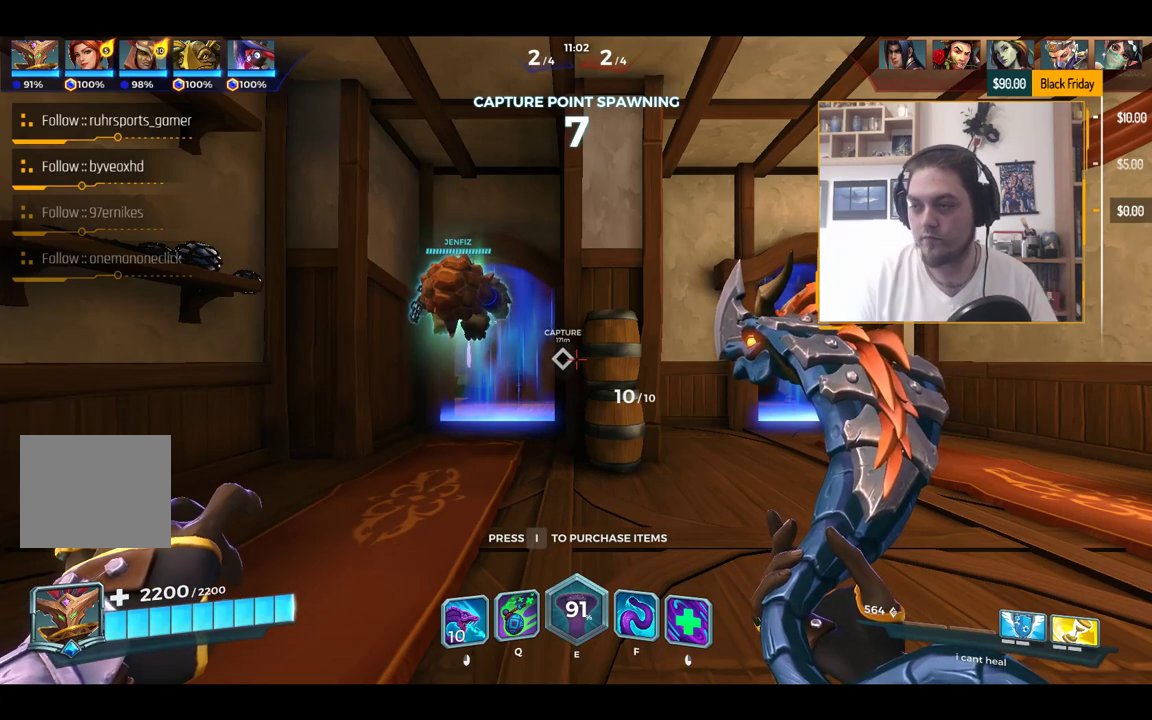
Gameplay with keyboard; each line is a JSON object with the keys held at the frame after it. "events" lists presses ("down") and releases ("up") of "1", "2", "3", "4", "5", "a", "alt", "c", "caps_lock", "ctrl", "d", "e", "f", "g", "q", "r", "s", "shift", "space", "t", "tab", "v", "w", "x" and "z" between this image and that frame as [ms after this image, input, new state], when the widget could be followed in between. No other keys are recorded. Mouse input is not recorded.
{"keys": ["shift"], "events": [[451, "shift", "down"]]}
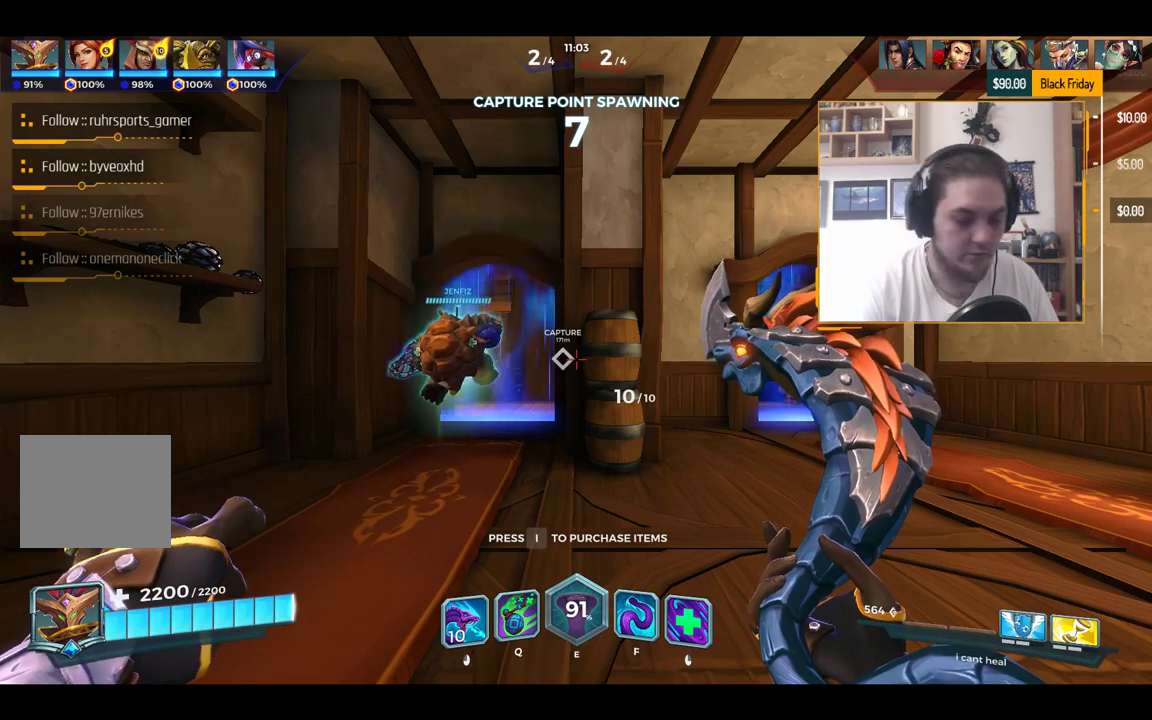
{"keys": ["shift"], "events": []}
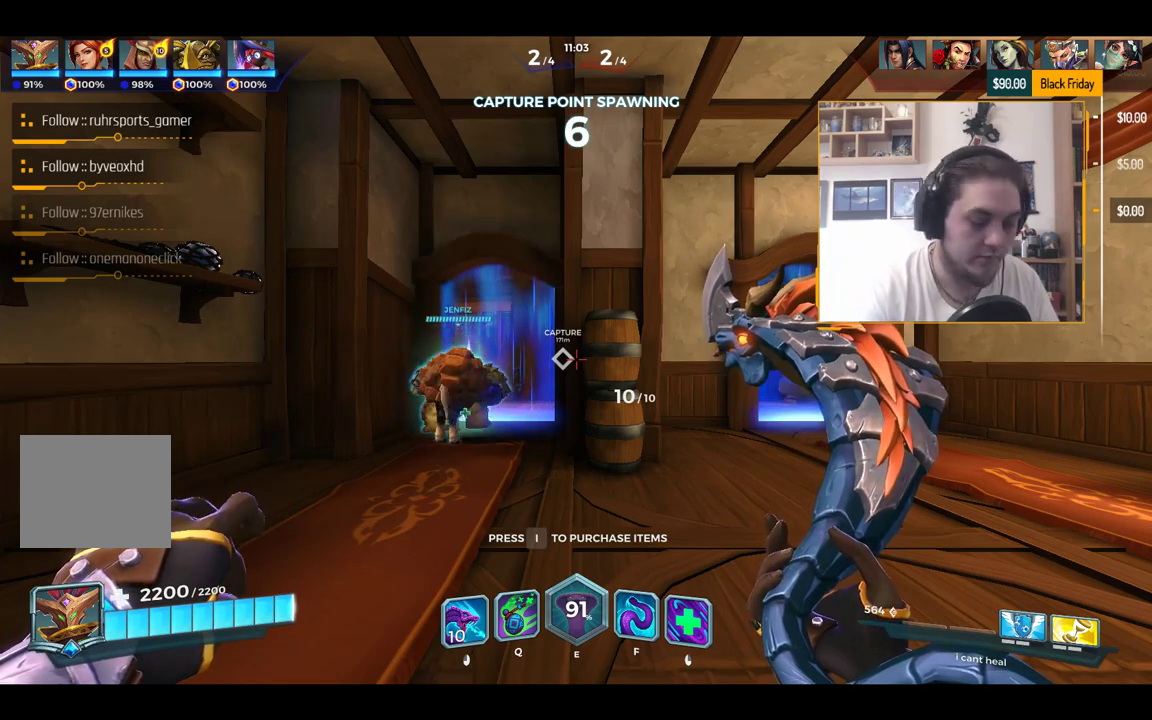
{"keys": ["shift"], "events": []}
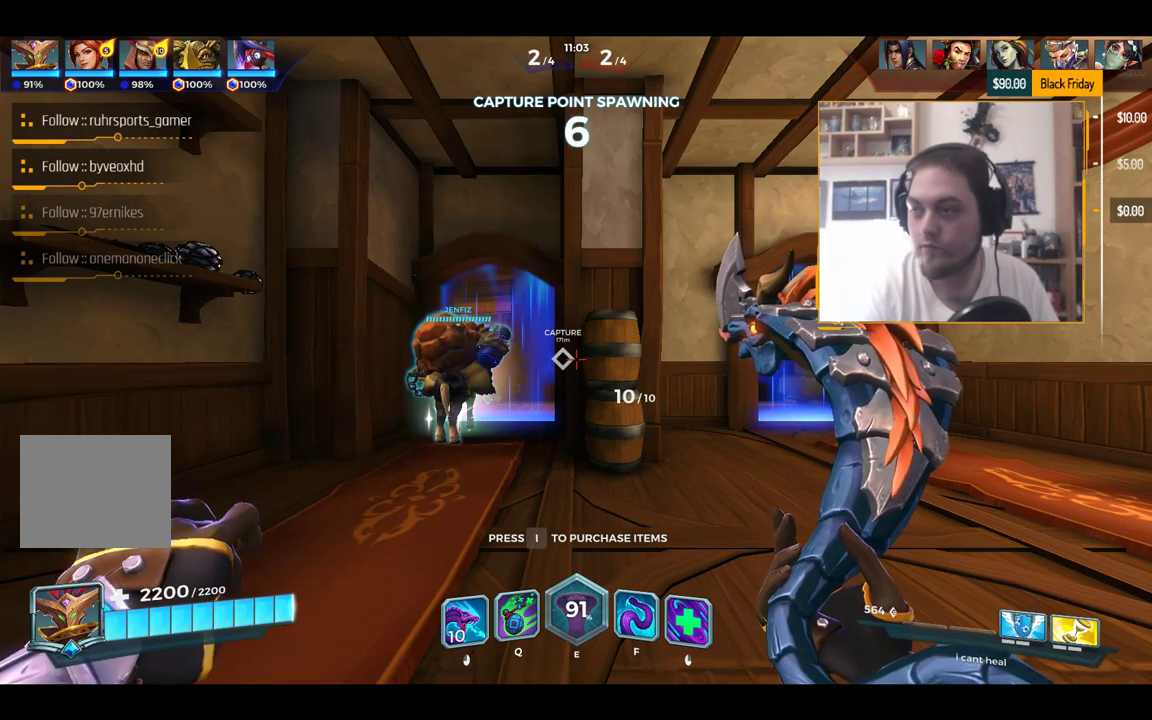
{"keys": ["a"], "events": [[183, "shift", "up"], [467, "a", "down"]]}
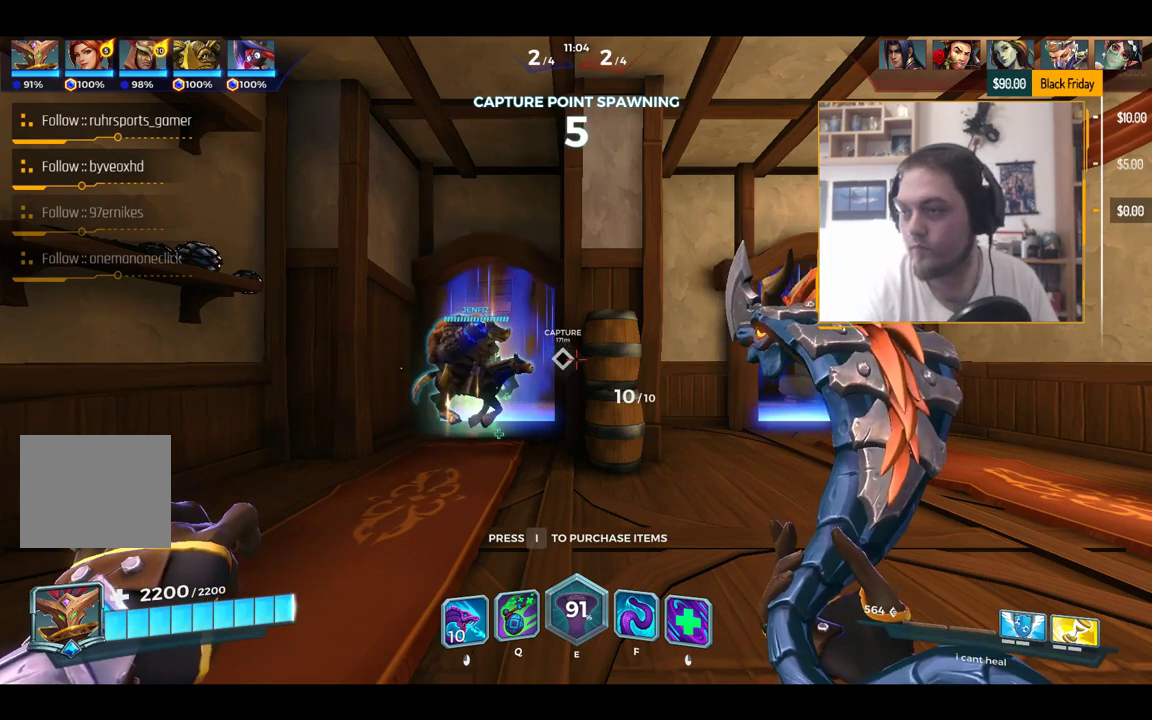
{"keys": [], "events": [[17, "a", "up"], [151, "a", "down"], [201, "a", "up"], [351, "d", "down"], [384, "d", "up"]]}
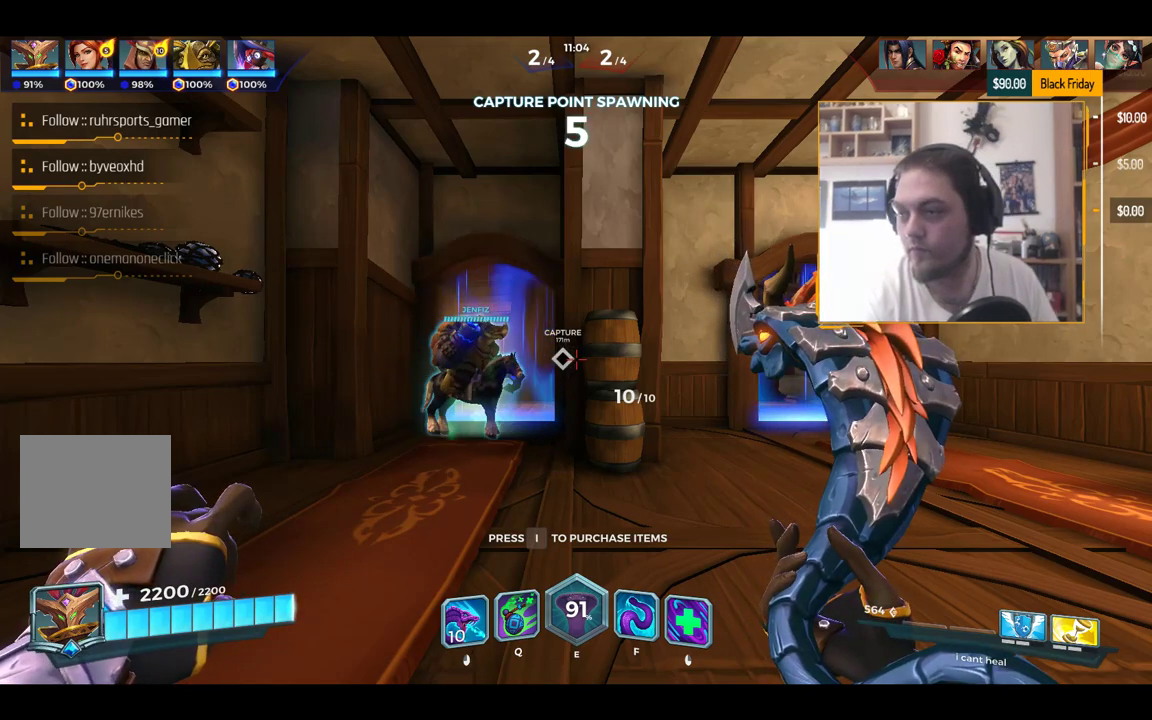
{"keys": [], "events": [[250, "s", "down"], [417, "s", "up"]]}
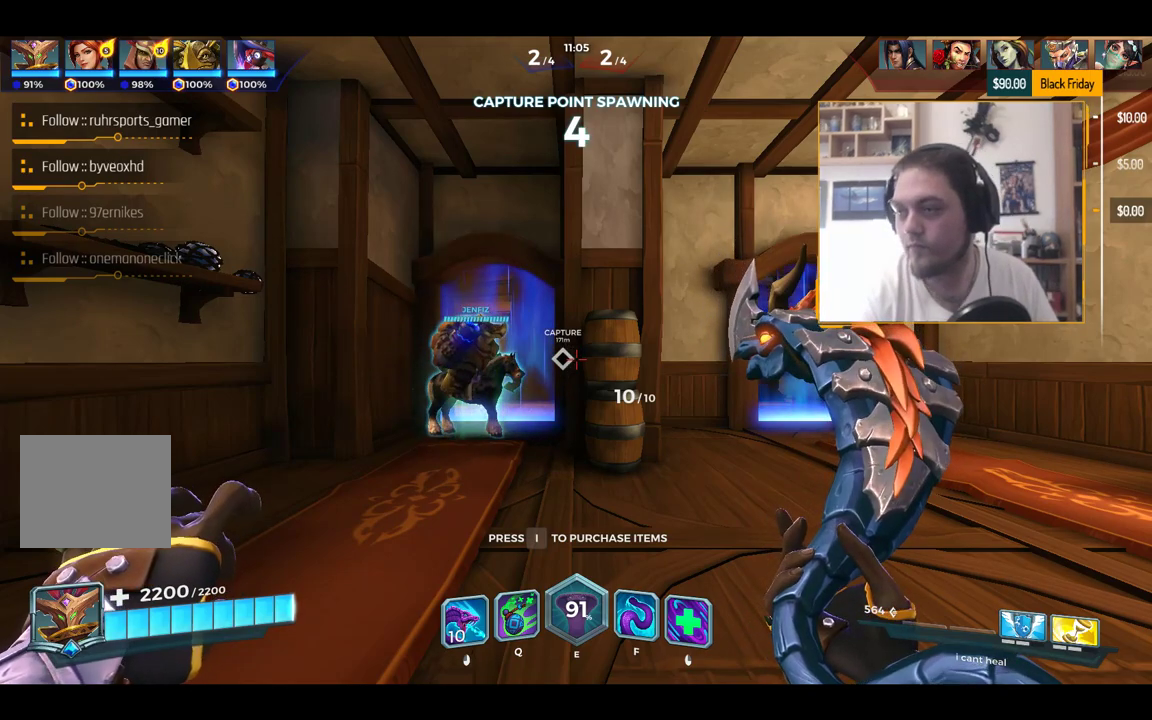
{"keys": [], "events": []}
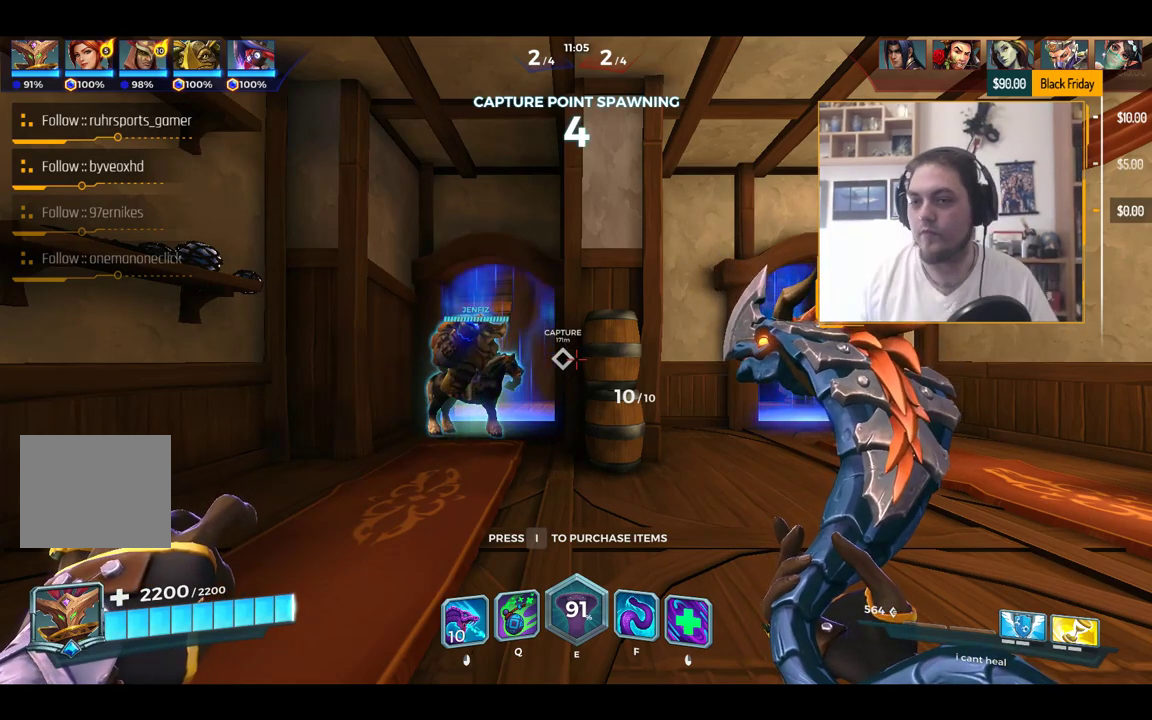
{"keys": [], "events": []}
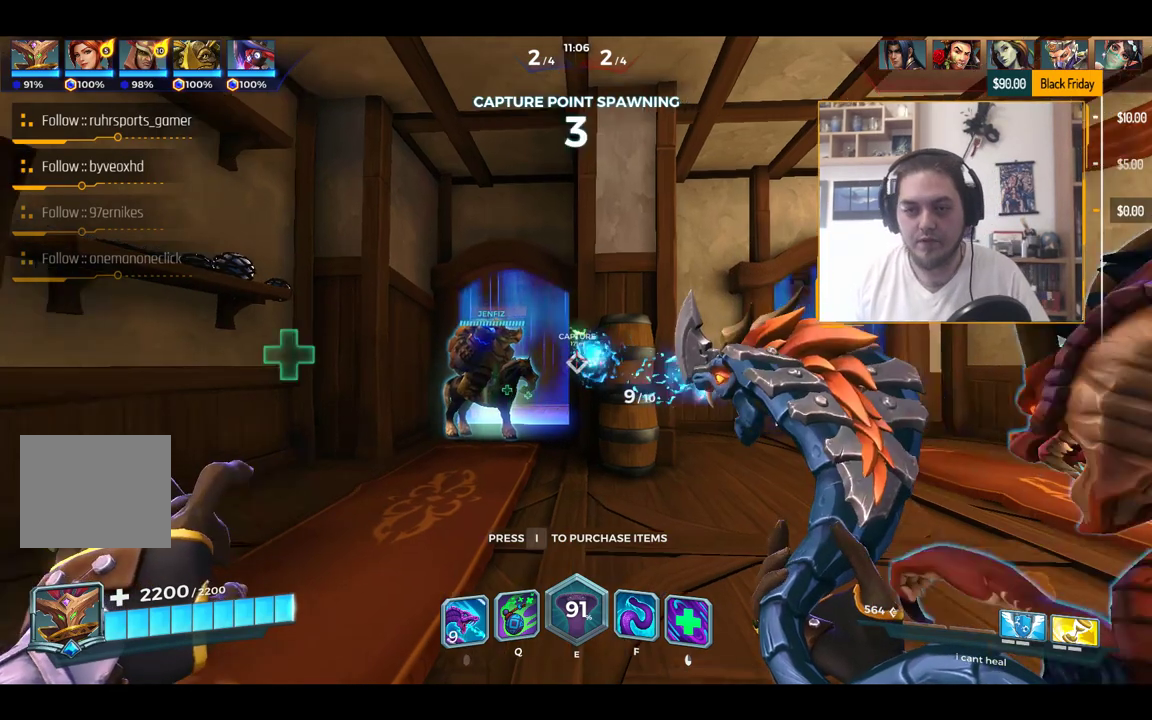
{"keys": ["a", "w"], "events": [[334, "w", "down"], [484, "a", "down"]]}
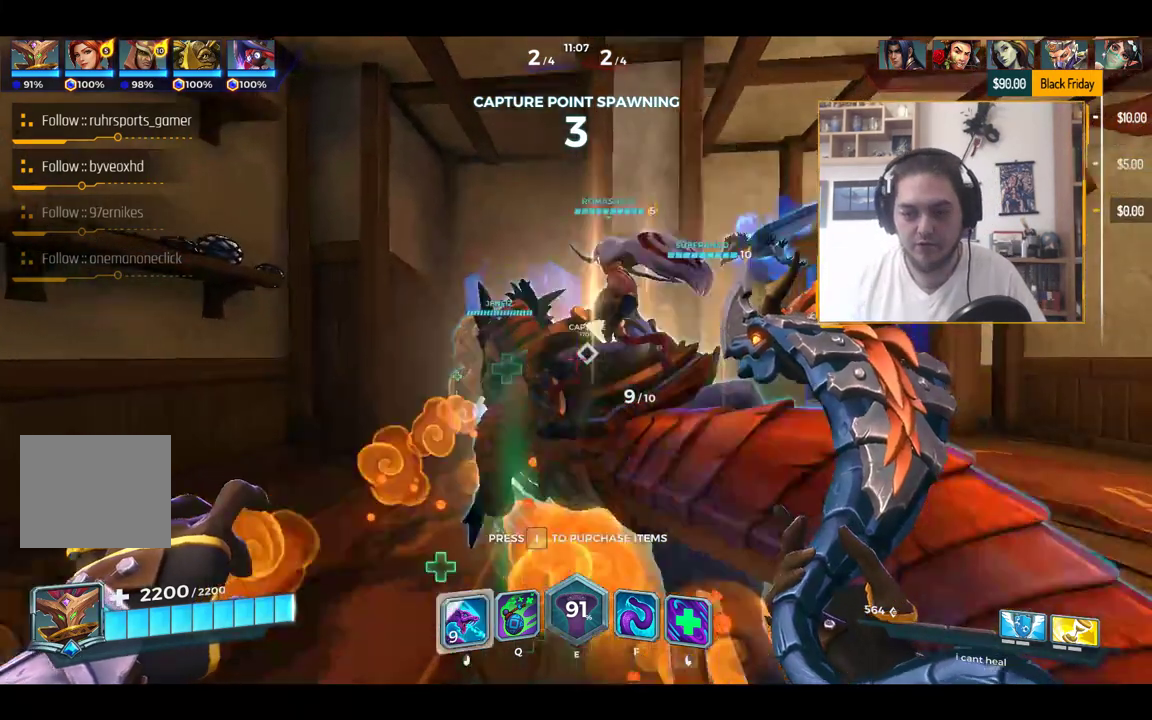
{"keys": [], "events": [[133, "a", "up"], [184, "w", "up"]]}
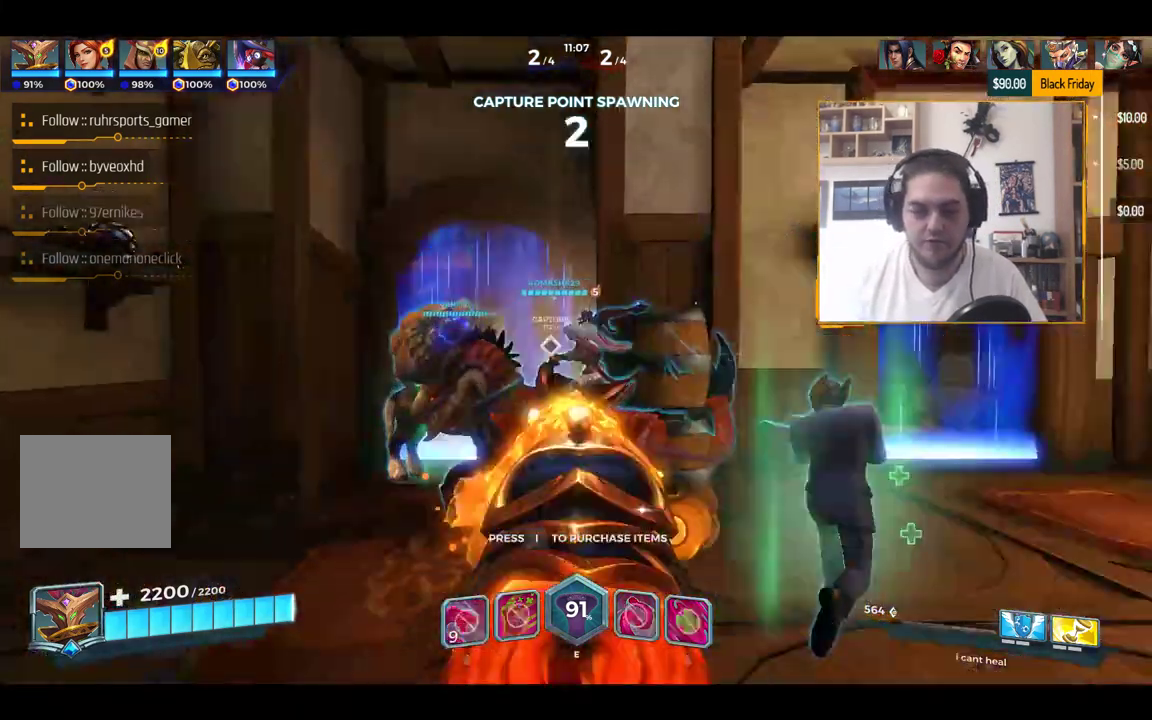
{"keys": ["alt"], "events": [[317, "alt", "down"]]}
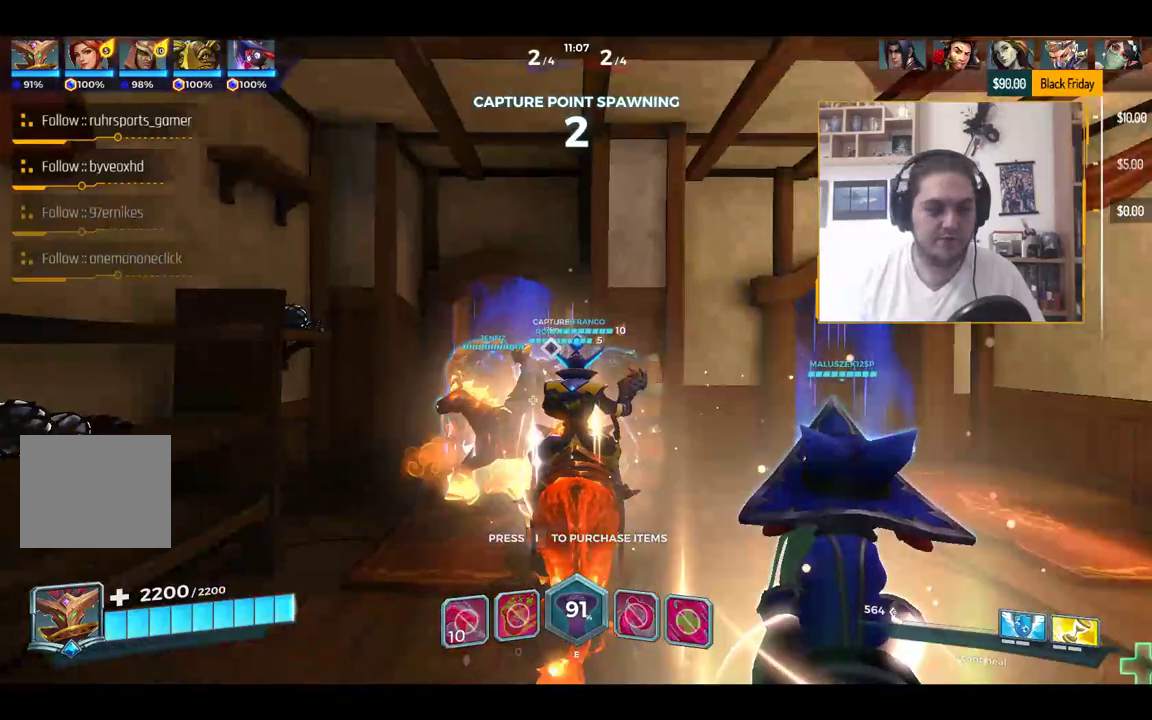
{"keys": [], "events": [[33, "alt", "up"], [234, "alt", "down"], [234, "tab", "down"], [334, "alt", "up"], [334, "tab", "up"]]}
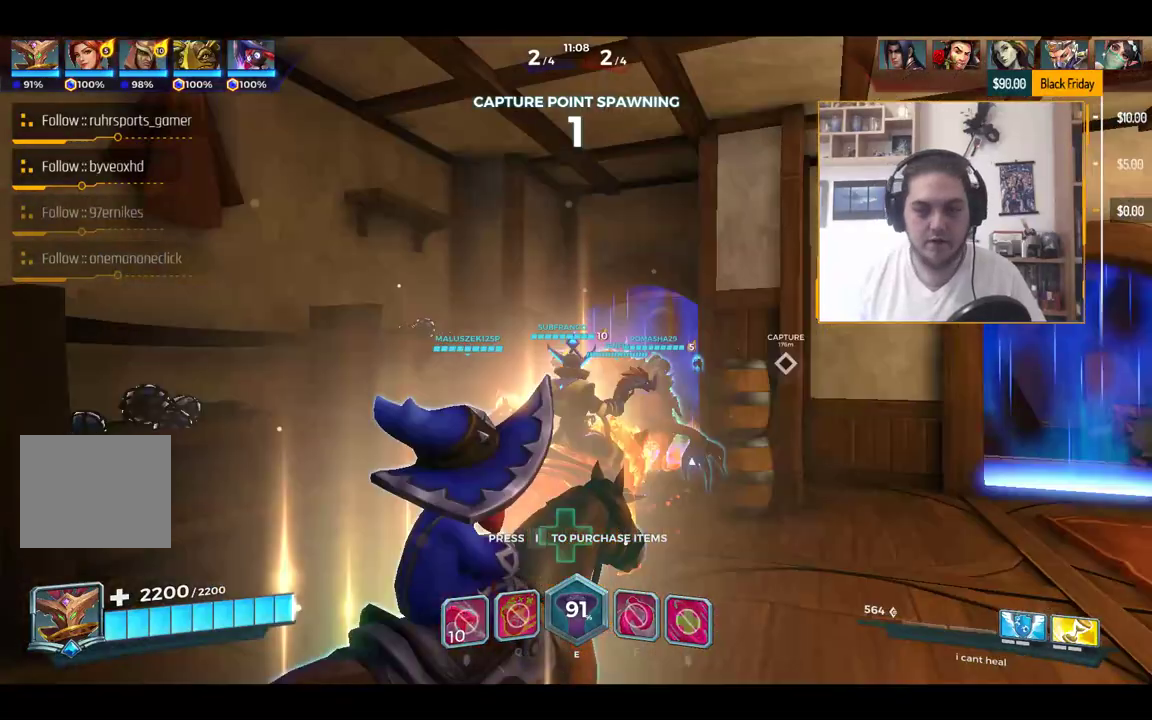
{"keys": ["w"], "events": [[368, "w", "down"]]}
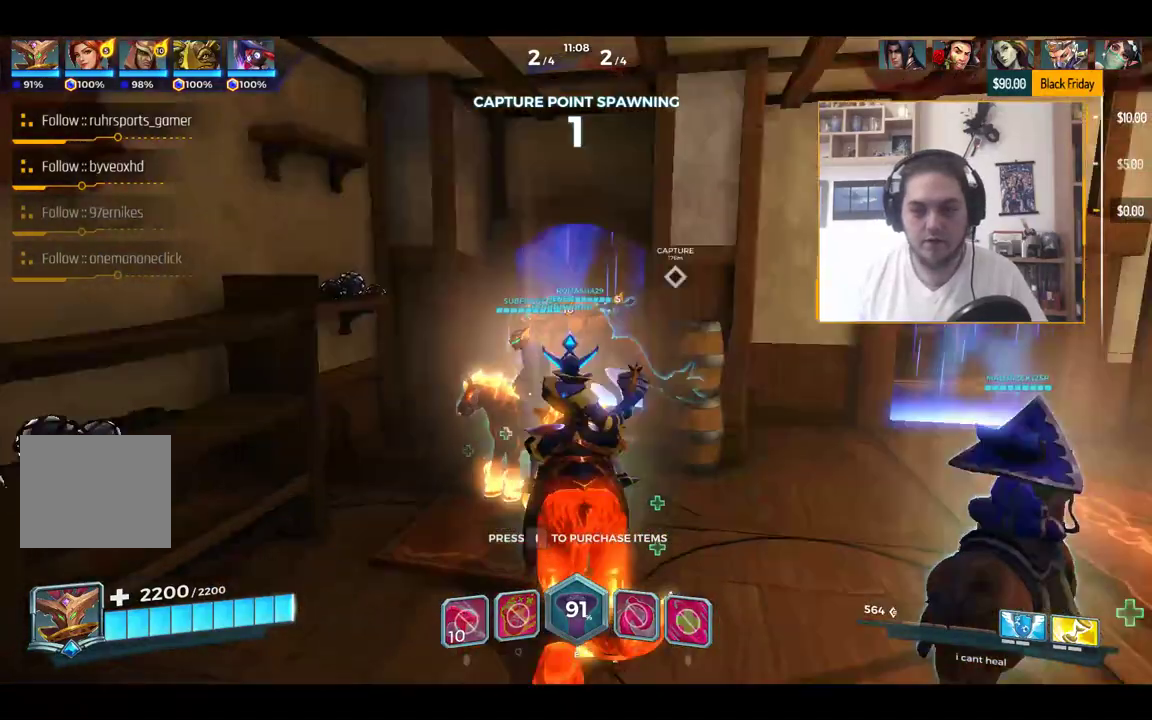
{"keys": ["w"], "events": []}
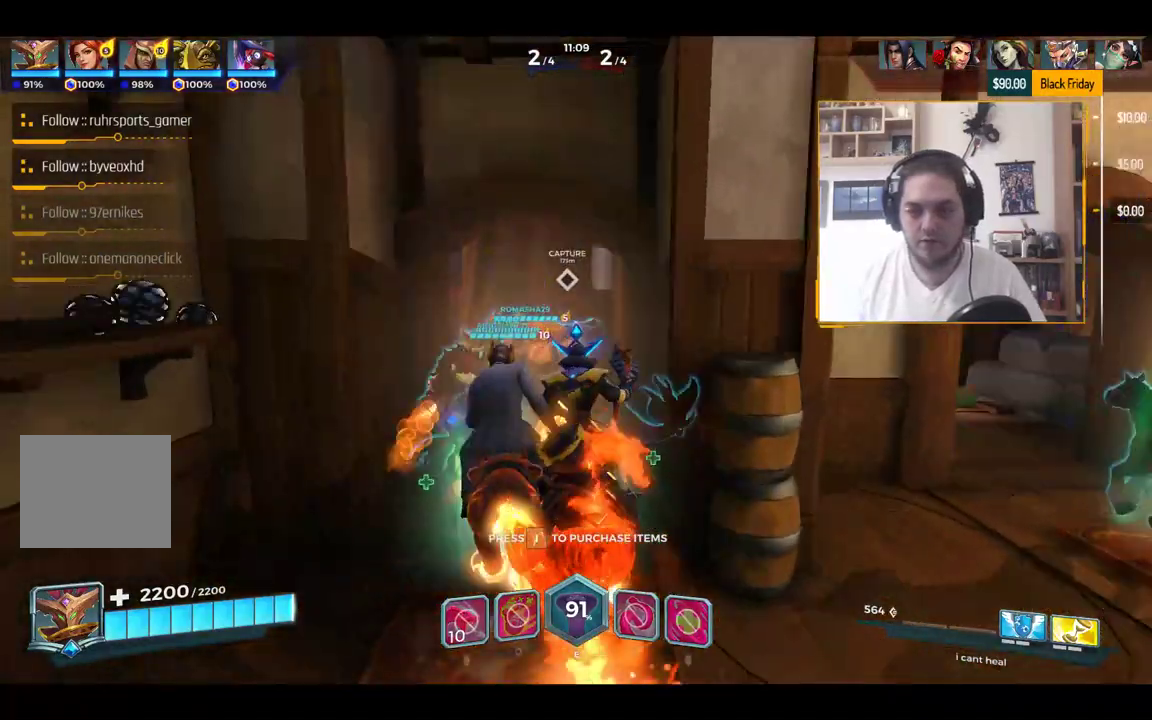
{"keys": ["a", "w"], "events": [[368, "a", "down"]]}
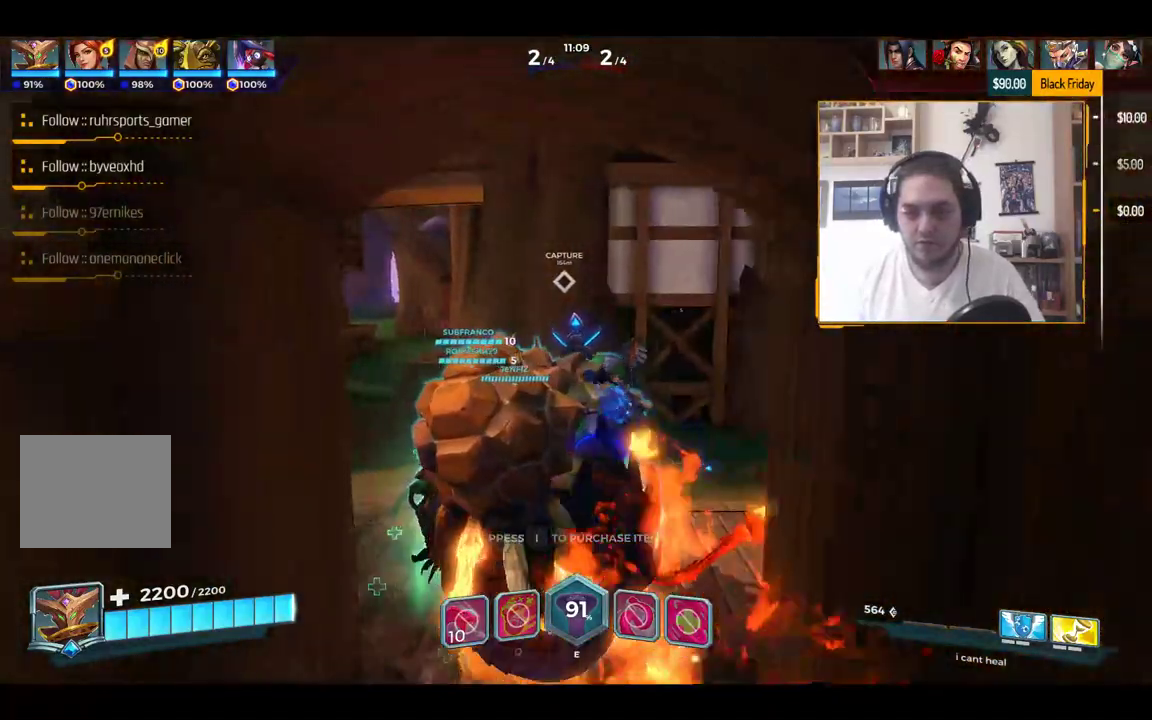
{"keys": ["space", "w"], "events": [[367, "a", "up"], [400, "space", "down"]]}
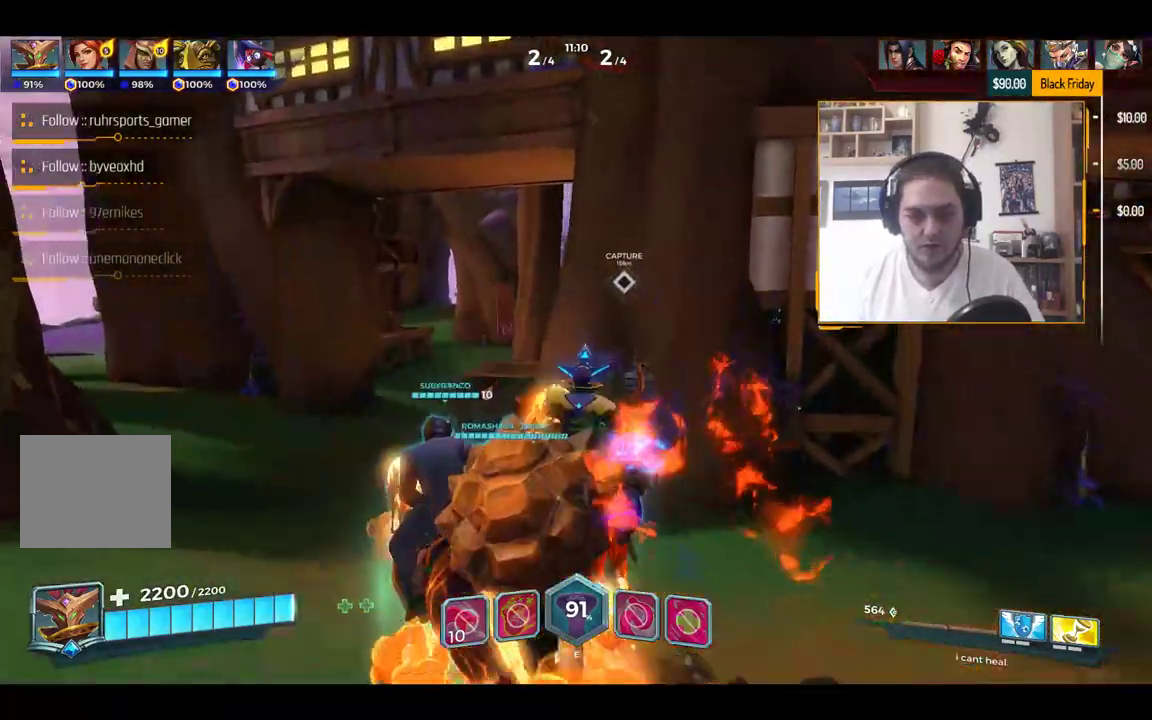
{"keys": ["a", "w"], "events": [[67, "a", "down"], [67, "space", "up"]]}
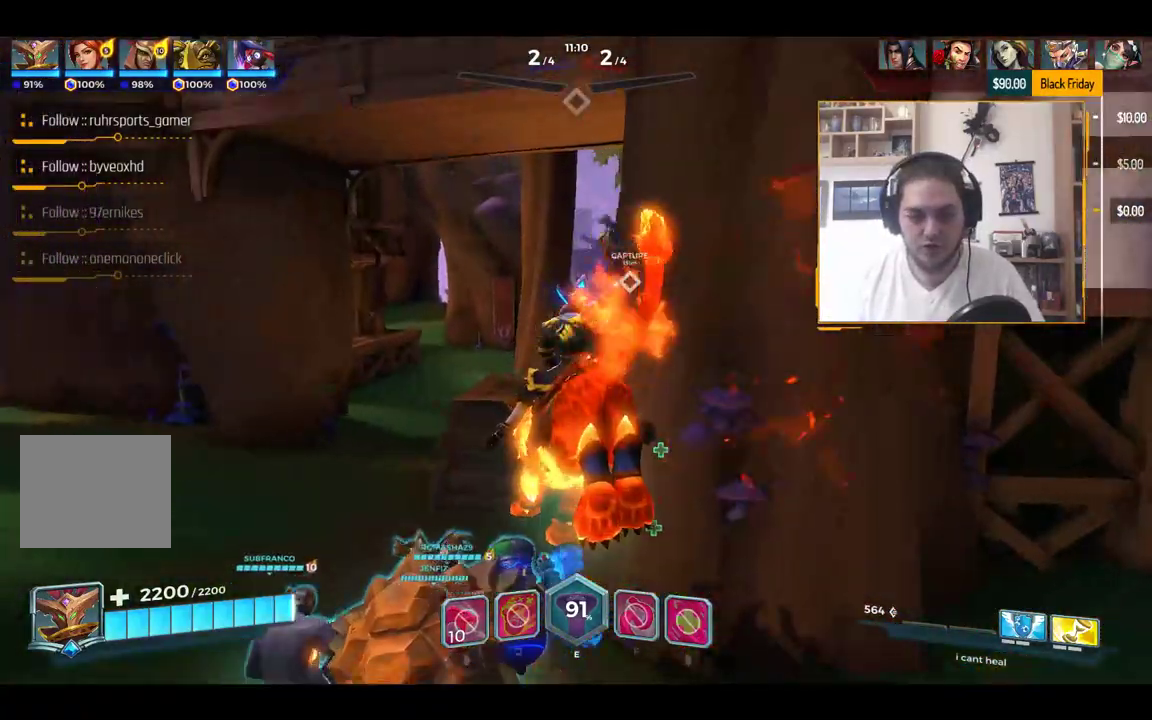
{"keys": ["w"], "events": [[400, "a", "up"]]}
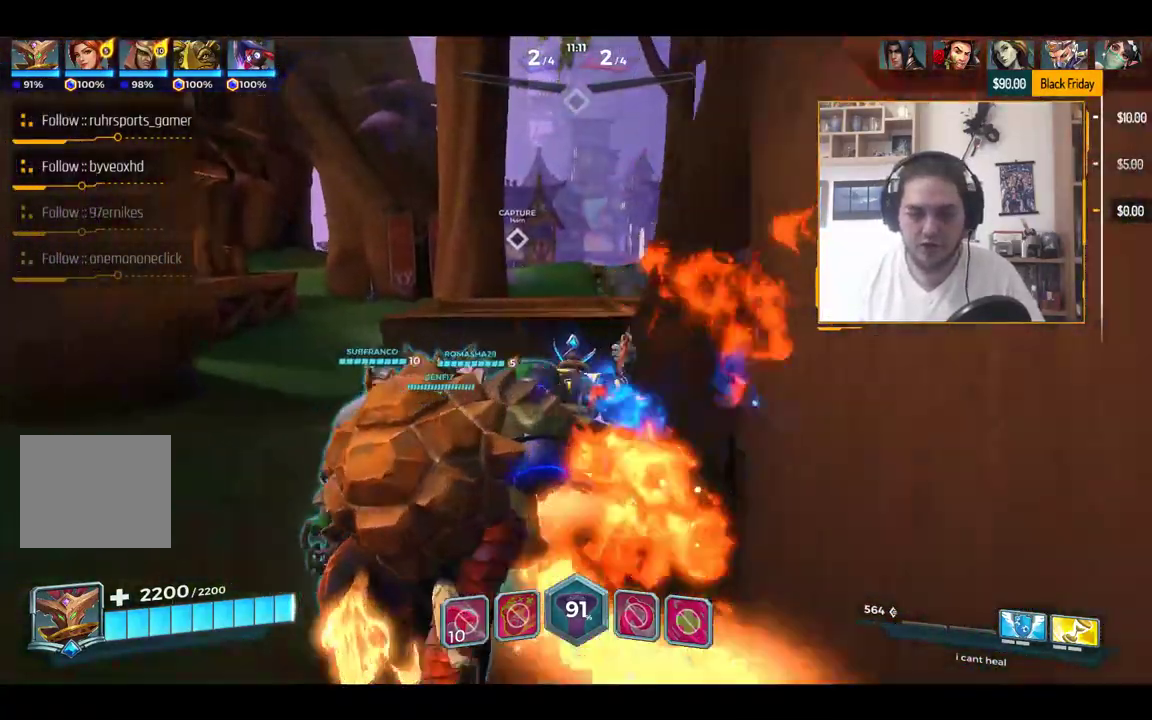
{"keys": ["d", "w"], "events": [[468, "d", "down"]]}
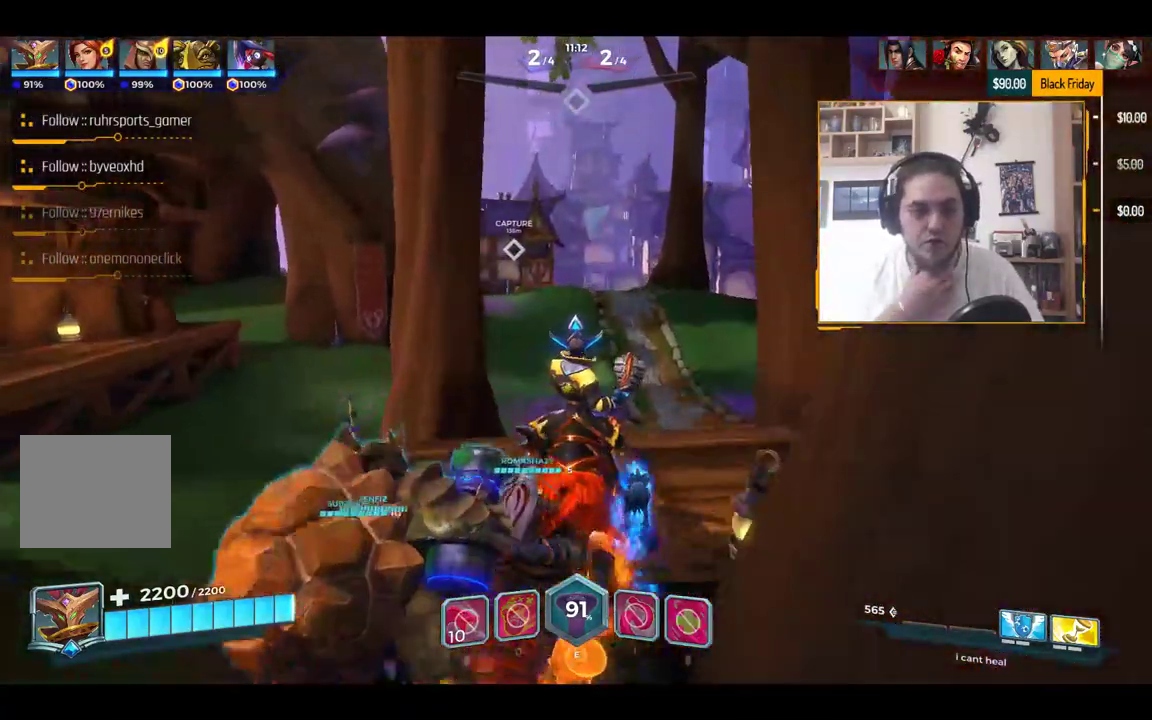
{"keys": ["w"], "events": [[150, "space", "down"], [250, "d", "up"], [300, "space", "up"]]}
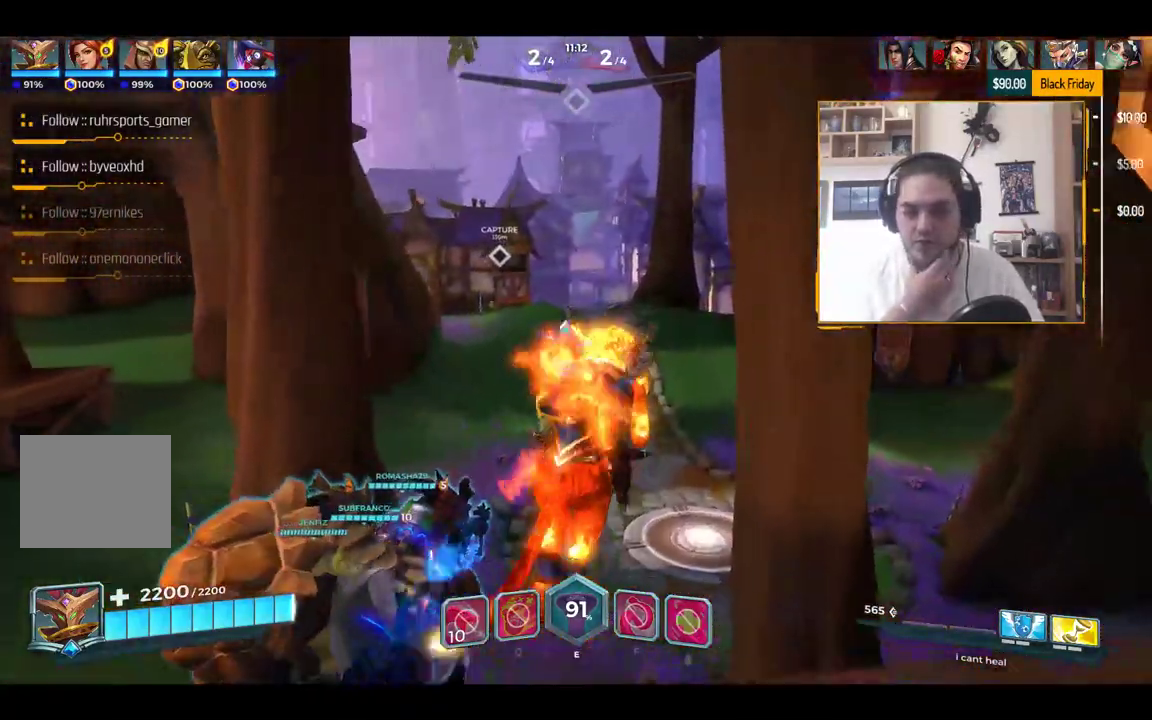
{"keys": ["w"], "events": []}
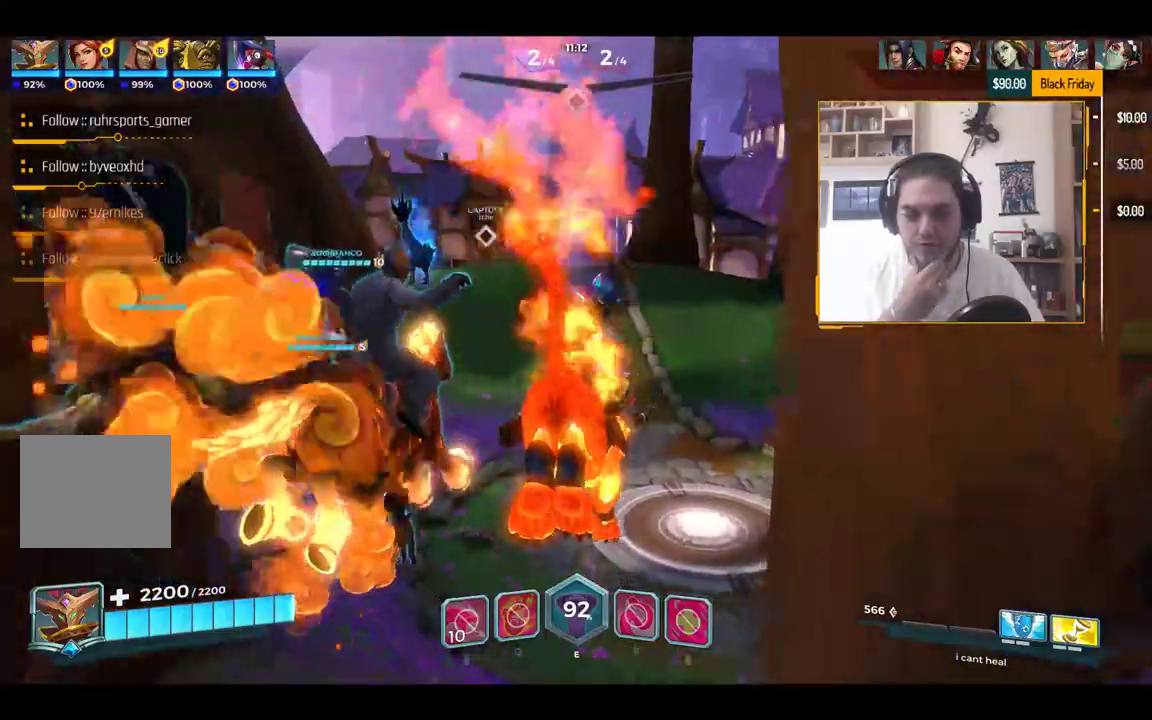
{"keys": ["w"], "events": []}
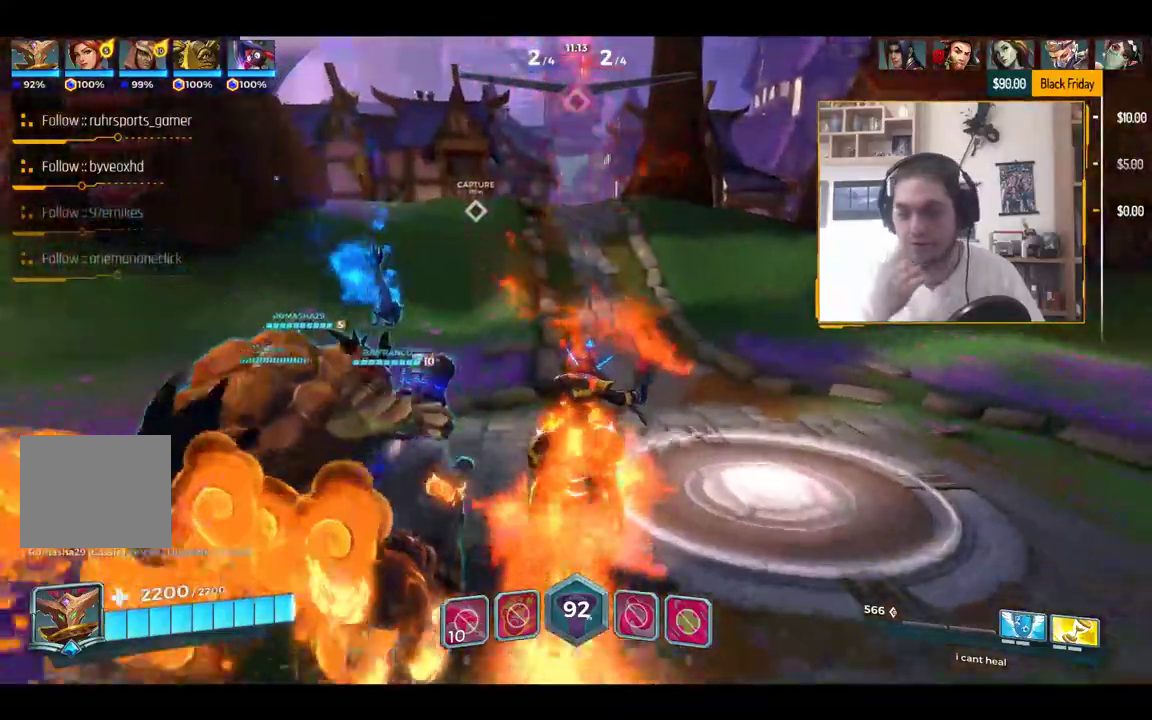
{"keys": ["w"], "events": []}
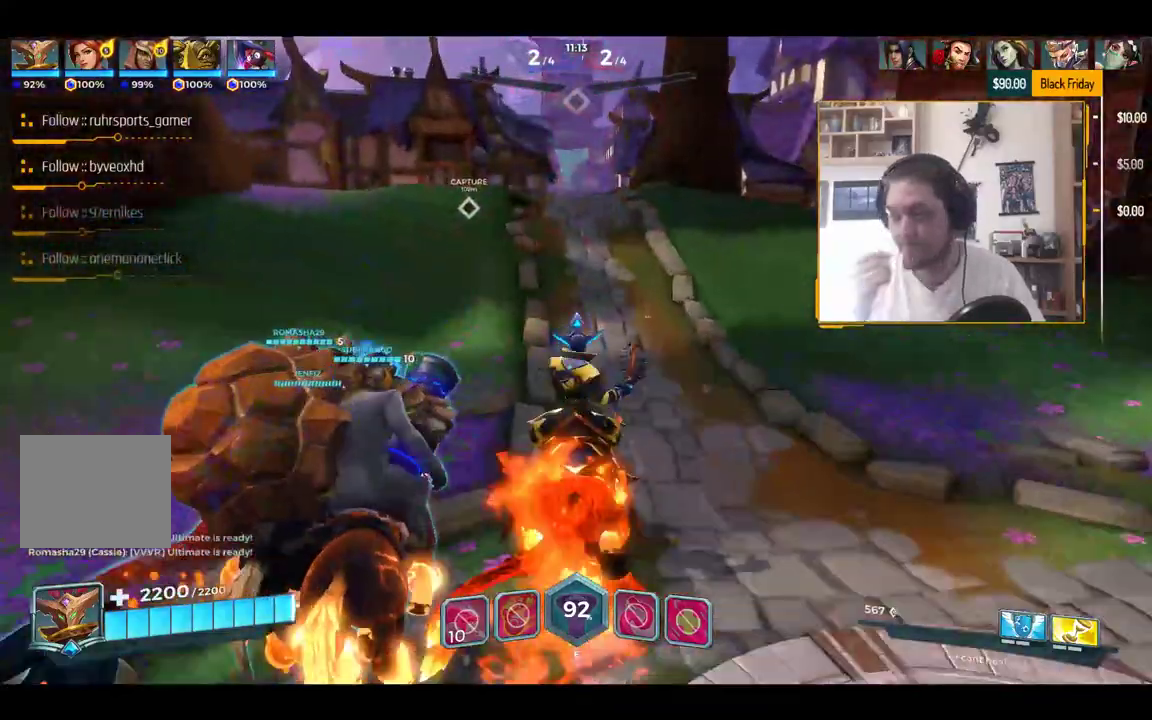
{"keys": ["w"], "events": [[234, "a", "down"], [367, "a", "up"]]}
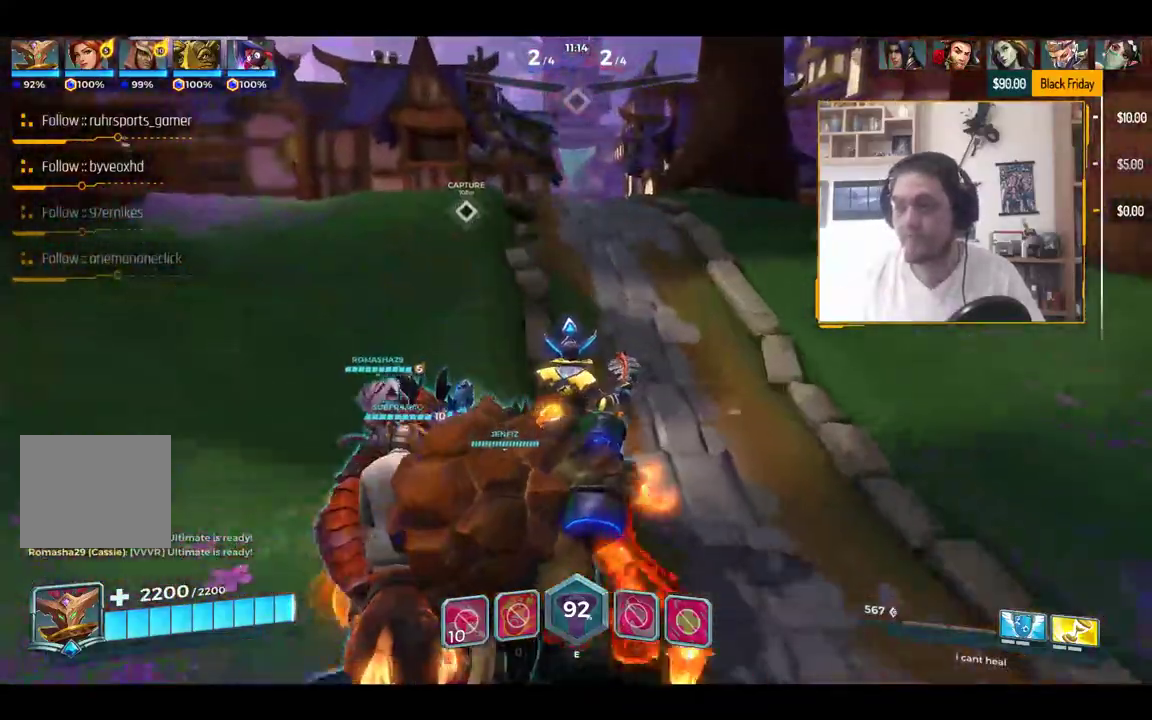
{"keys": ["w"], "events": [[250, "space", "down"], [350, "space", "up"]]}
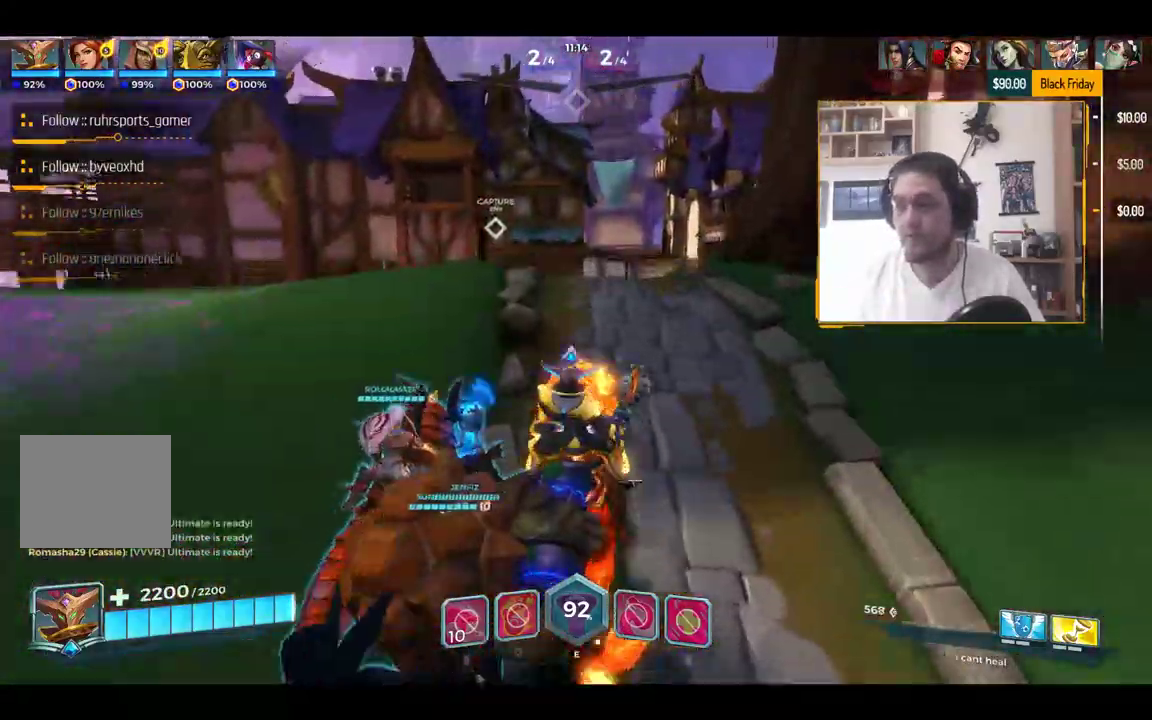
{"keys": ["w"], "events": [[301, "space", "down"], [417, "space", "up"]]}
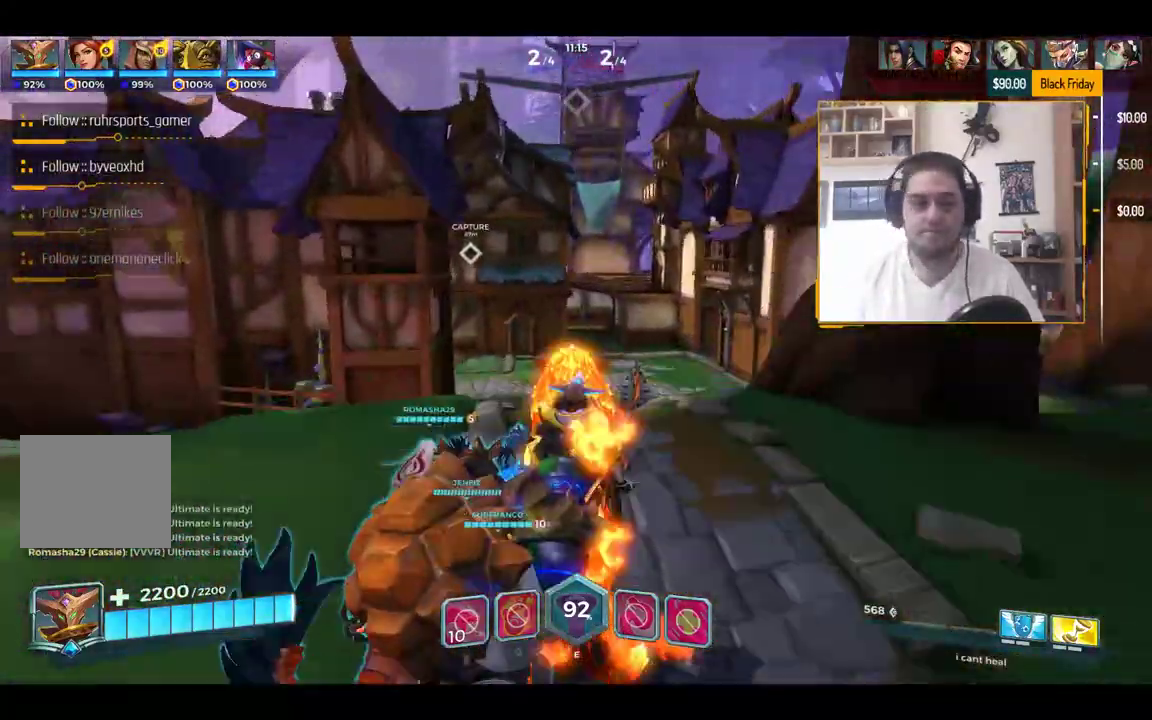
{"keys": ["w"], "events": []}
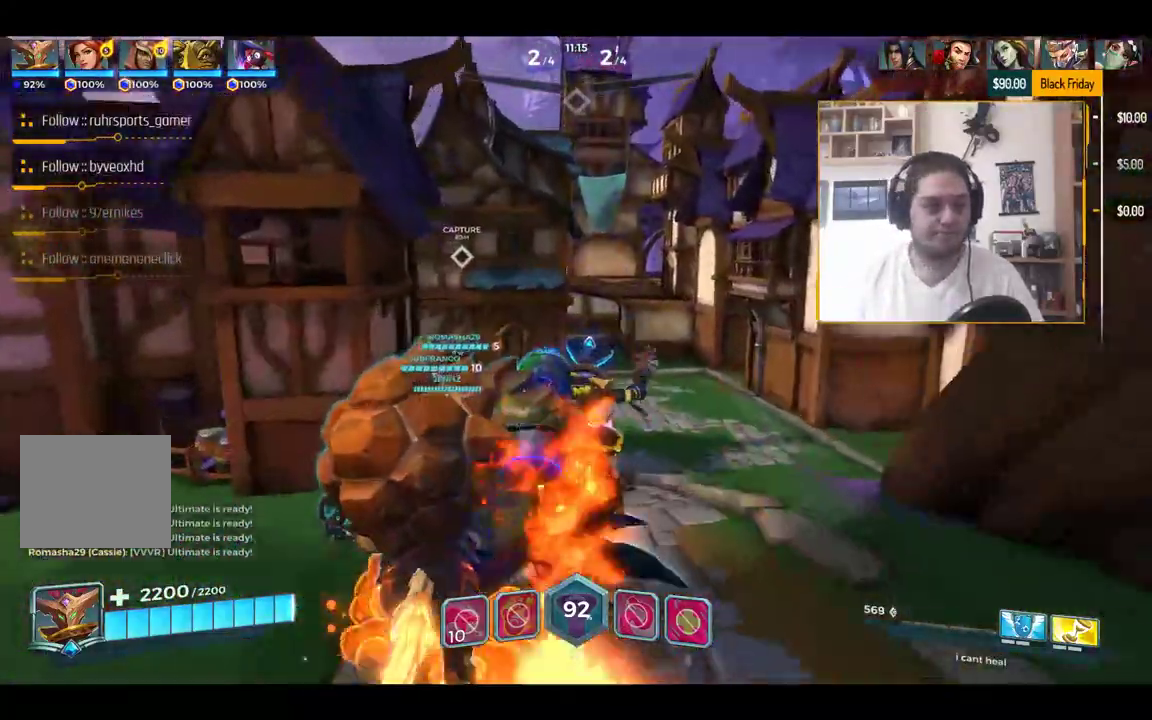
{"keys": ["w"], "events": [[67, "a", "down"], [200, "a", "up"], [301, "space", "down"], [384, "space", "up"]]}
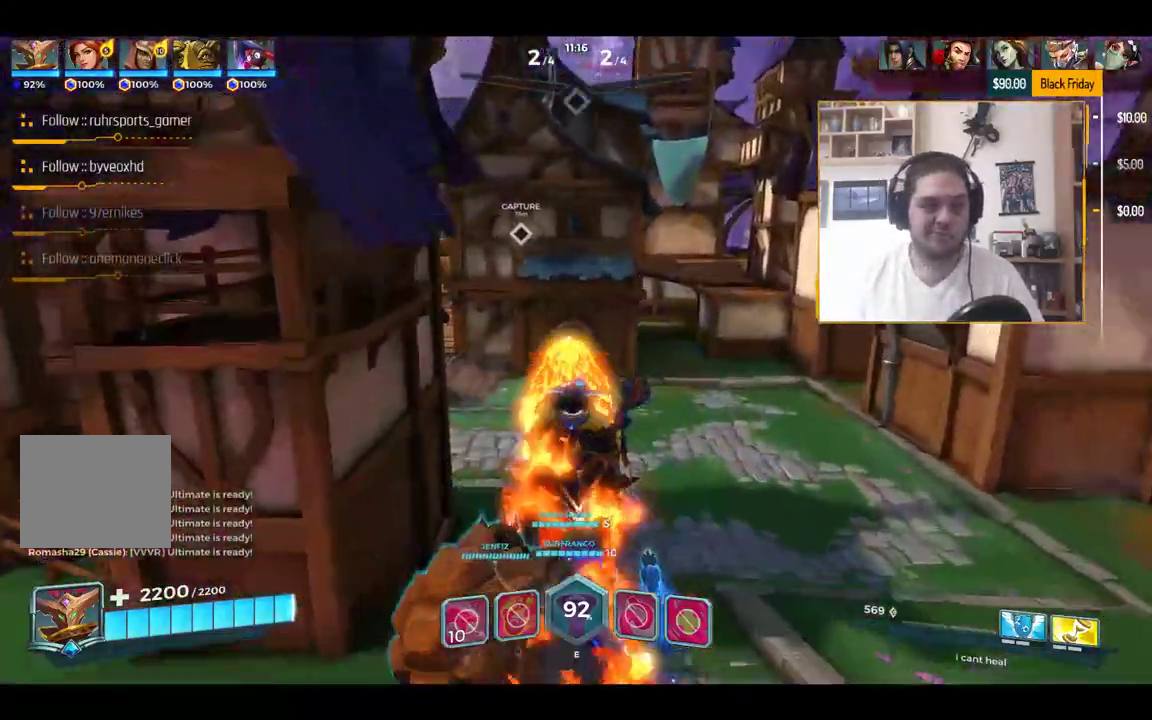
{"keys": ["w"], "events": []}
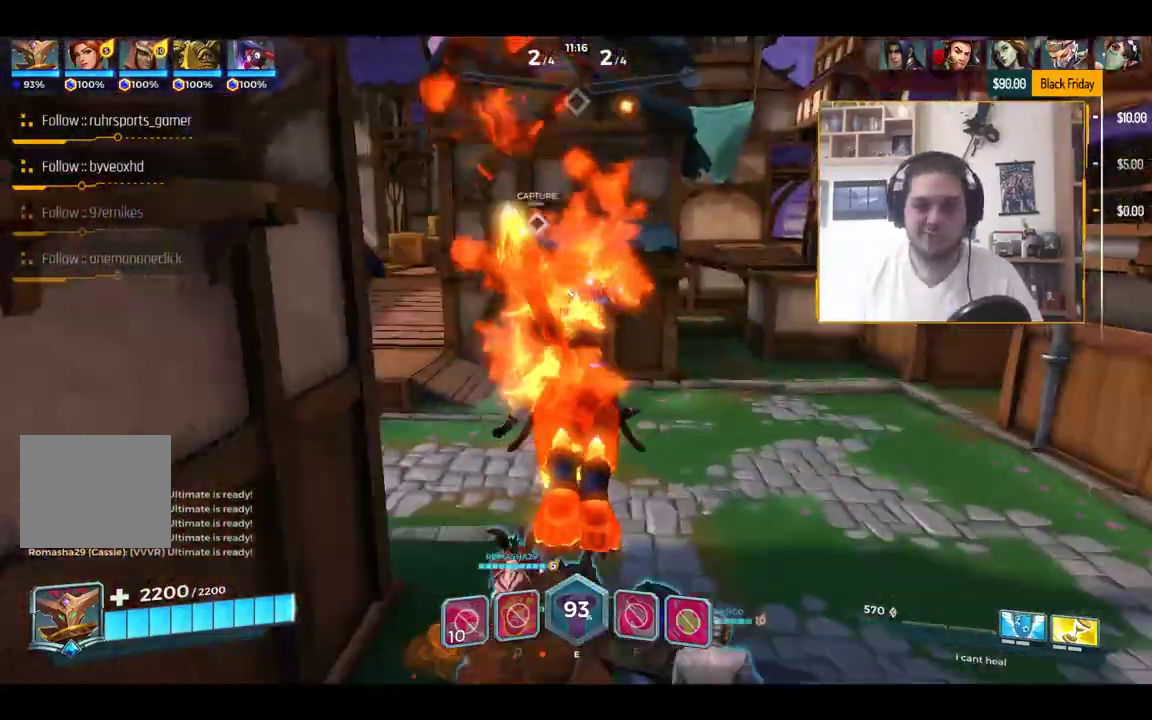
{"keys": ["space", "w"], "events": [[401, "space", "down"]]}